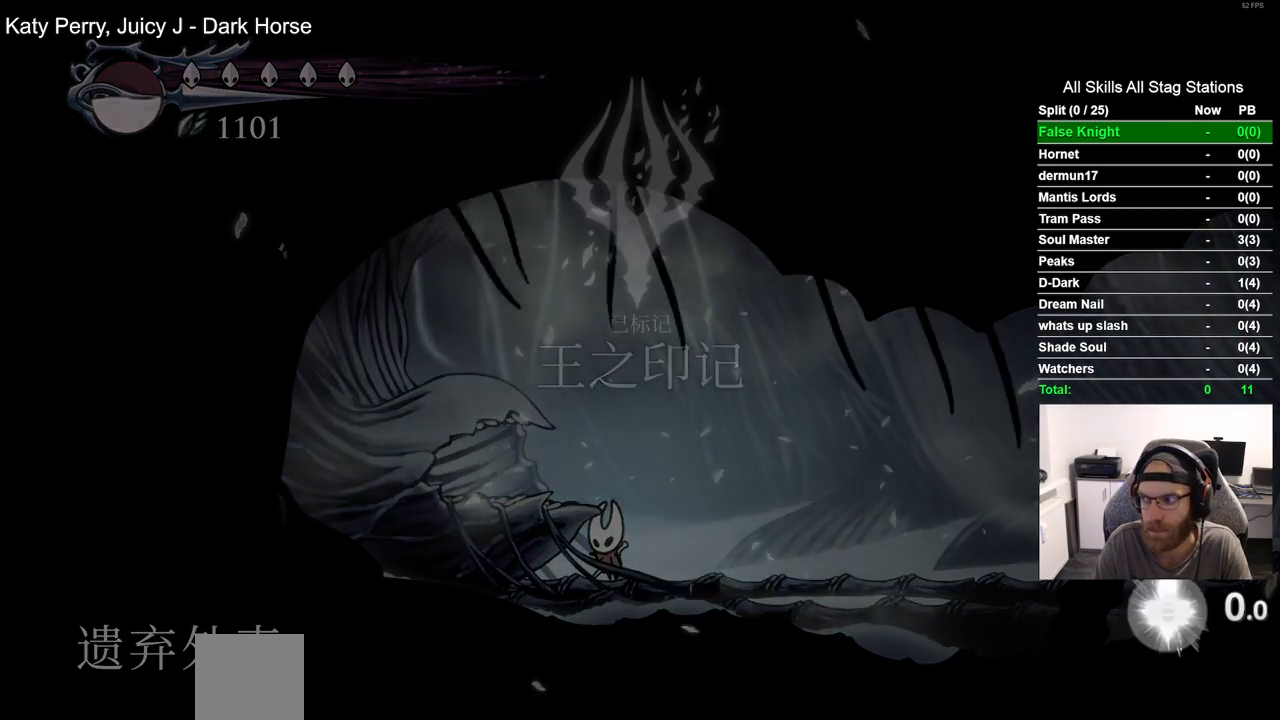
Gameplay with a controller (PlayStation layout); each line is a JSON object with the inputs held at the frame after it. "events" lists button and stick changes between this image and that frame as [ms after this image, input, new state], when the widget could be followed in between. Not read: L1 R1.
{"buttons": ["CROSS", "DPAD_RIGHT"], "left_stick": "center", "right_stick": "center", "events": [[67, "CROSS", "down"], [167, "CROSS", "up"], [267, "CROSS", "down"], [333, "CROSS", "up"], [450, "CROSS", "down"]]}
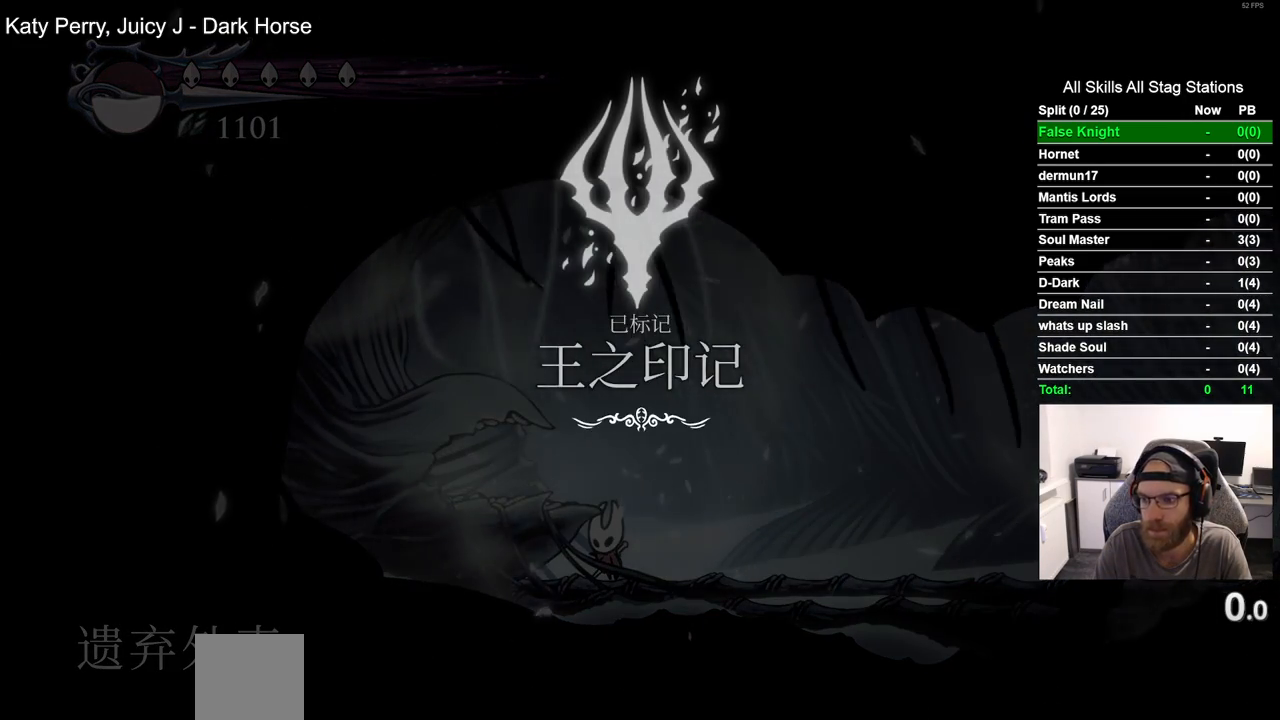
{"buttons": ["CROSS", "DPAD_RIGHT"], "left_stick": "center", "right_stick": "center", "events": [[50, "CROSS", "up"], [150, "CROSS", "down"], [233, "CROSS", "up"], [333, "CROSS", "down"], [417, "CROSS", "up"], [500, "CROSS", "down"]]}
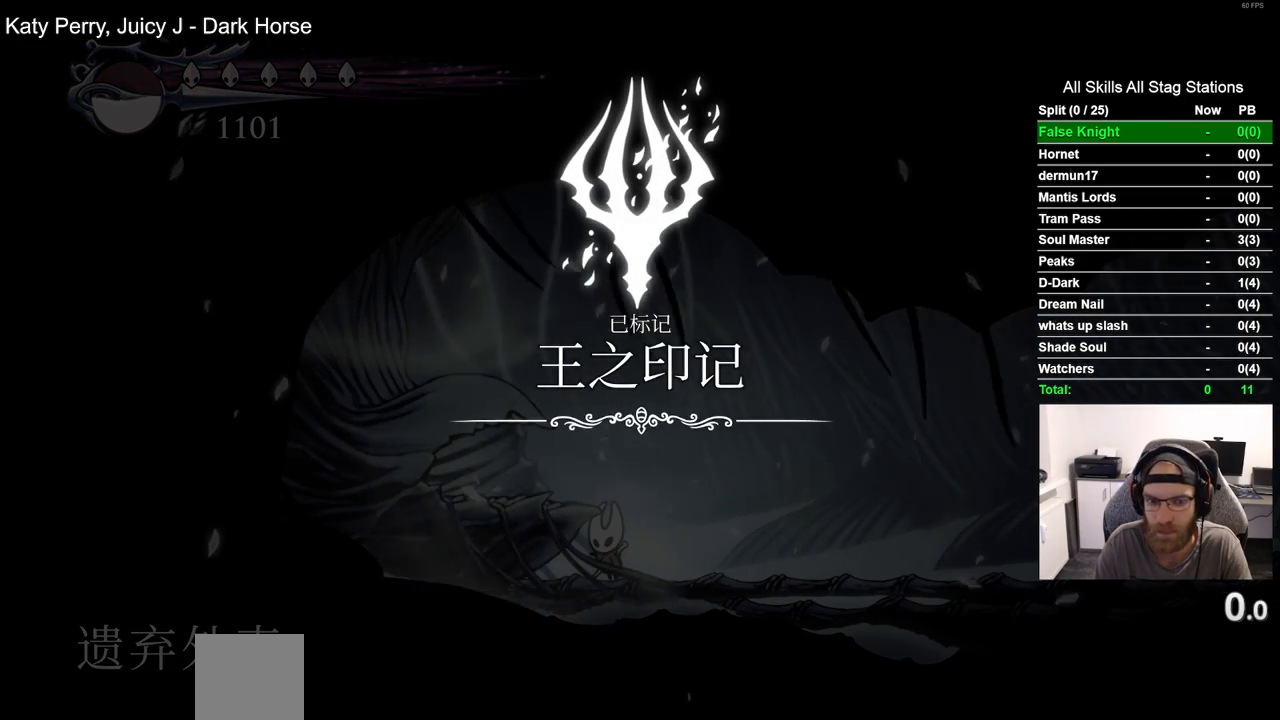
{"buttons": ["DPAD_RIGHT"], "left_stick": "center", "right_stick": "center", "events": [[100, "CROSS", "up"], [200, "CROSS", "down"], [283, "CROSS", "up"], [383, "CROSS", "down"], [483, "CROSS", "up"]]}
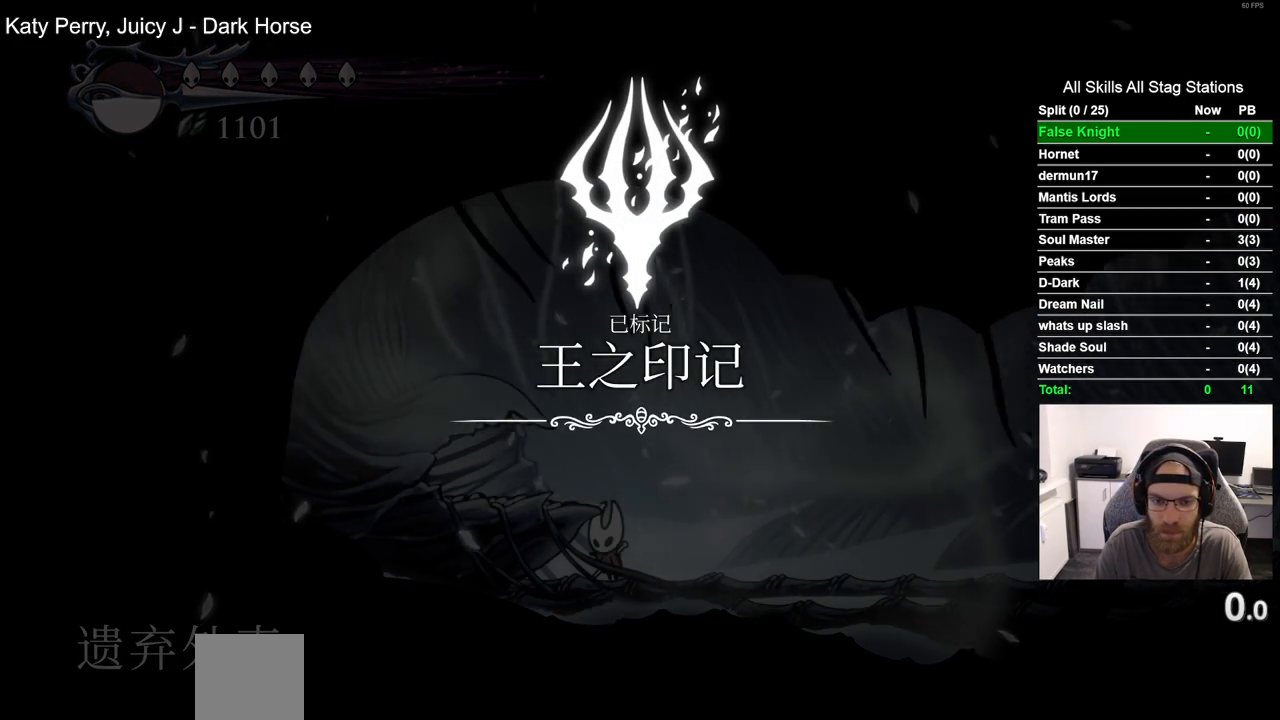
{"buttons": ["CROSS", "DPAD_RIGHT"], "left_stick": "center", "right_stick": "center", "events": [[67, "CROSS", "down"], [167, "CROSS", "up"], [283, "CROSS", "down"], [367, "CROSS", "up"], [450, "CROSS", "down"]]}
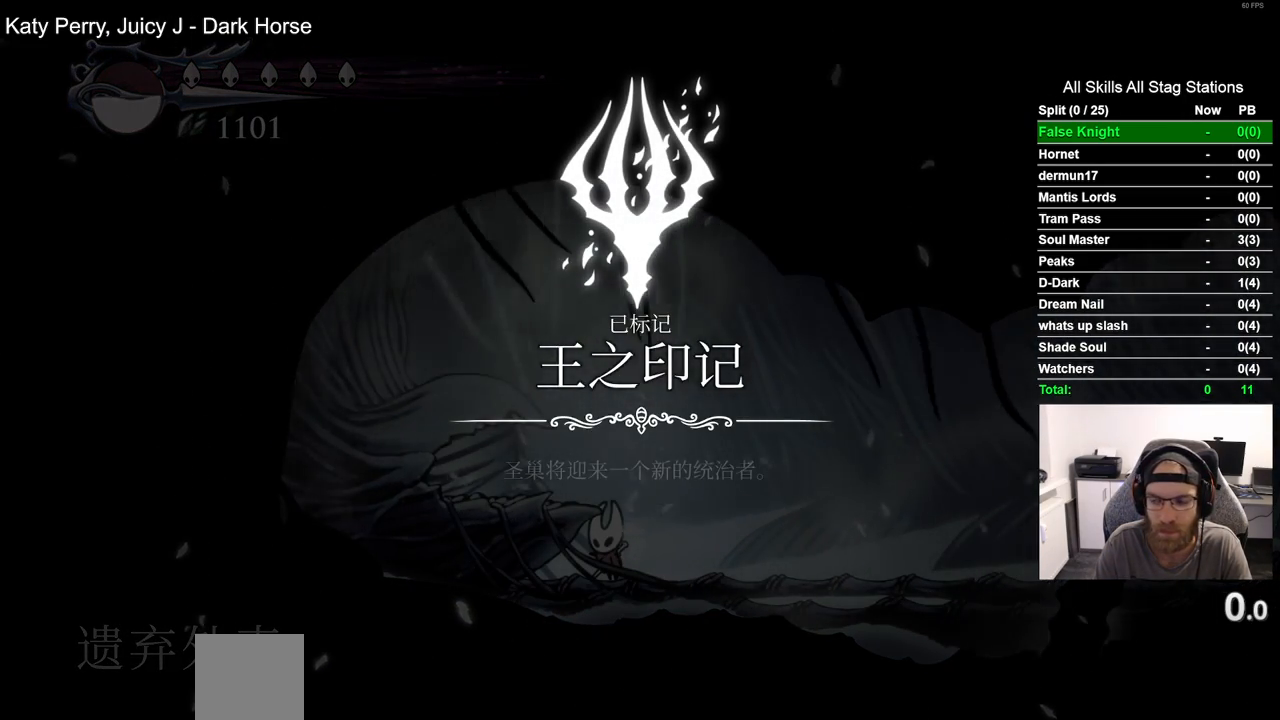
{"buttons": ["CROSS", "DPAD_RIGHT"], "left_stick": "center", "right_stick": "center", "events": [[50, "CROSS", "up"], [133, "CROSS", "down"], [217, "CROSS", "up"], [317, "CROSS", "down"], [417, "CROSS", "up"], [500, "CROSS", "down"]]}
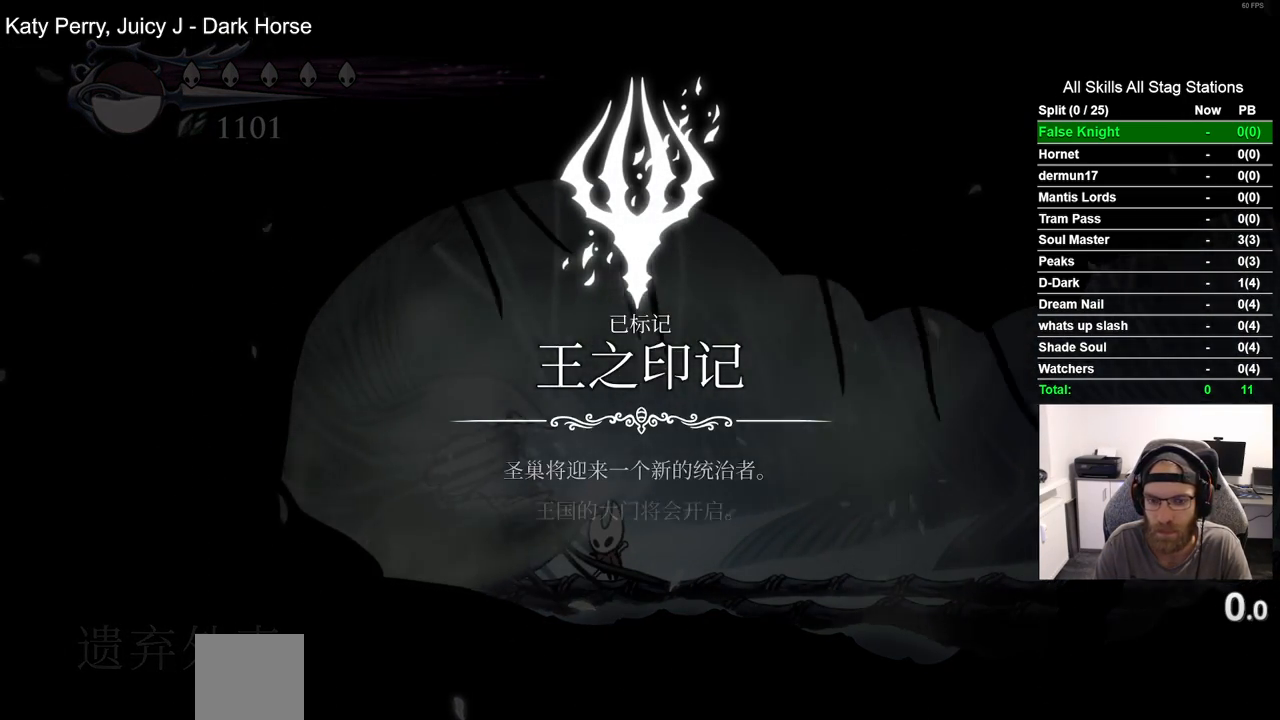
{"buttons": ["DPAD_RIGHT"], "left_stick": "center", "right_stick": "center", "events": [[100, "CROSS", "up"], [183, "CROSS", "down"], [267, "CROSS", "up"], [350, "CROSS", "down"], [450, "CROSS", "up"]]}
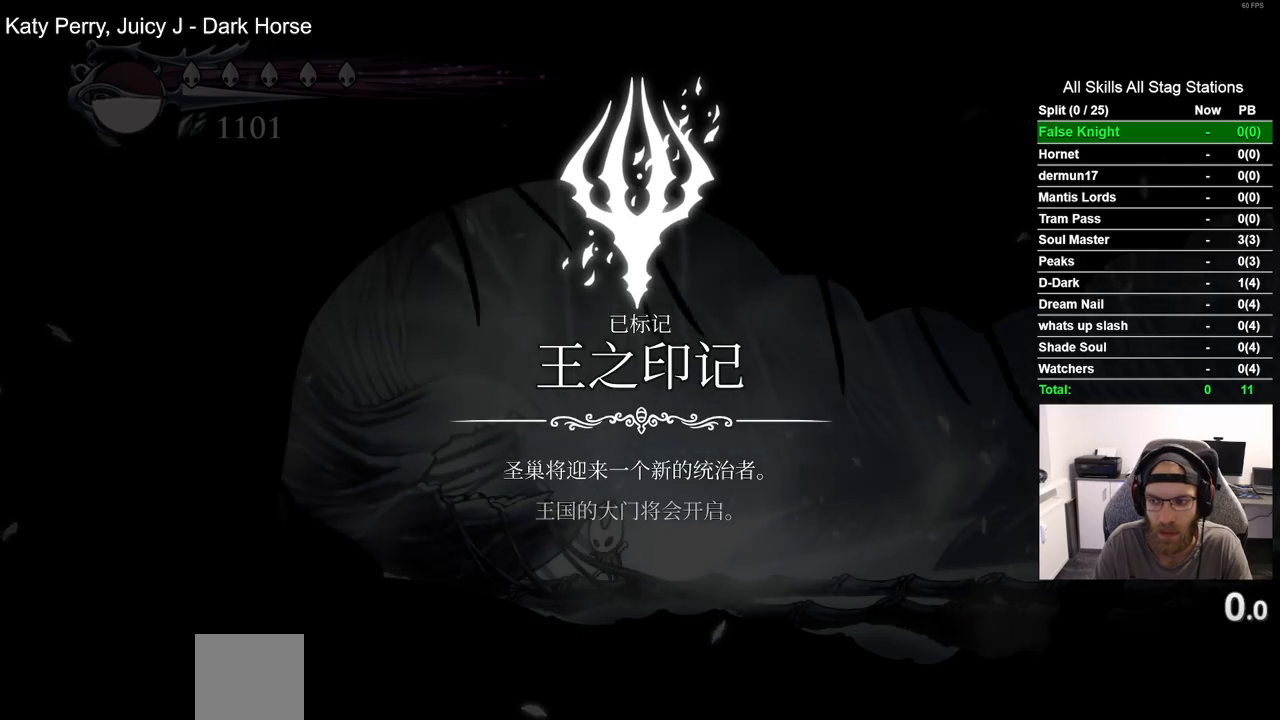
{"buttons": ["CROSS", "DPAD_RIGHT"], "left_stick": "center", "right_stick": "center", "events": [[50, "CROSS", "down"], [133, "CROSS", "up"], [233, "CROSS", "down"], [317, "CROSS", "up"], [417, "CROSS", "down"]]}
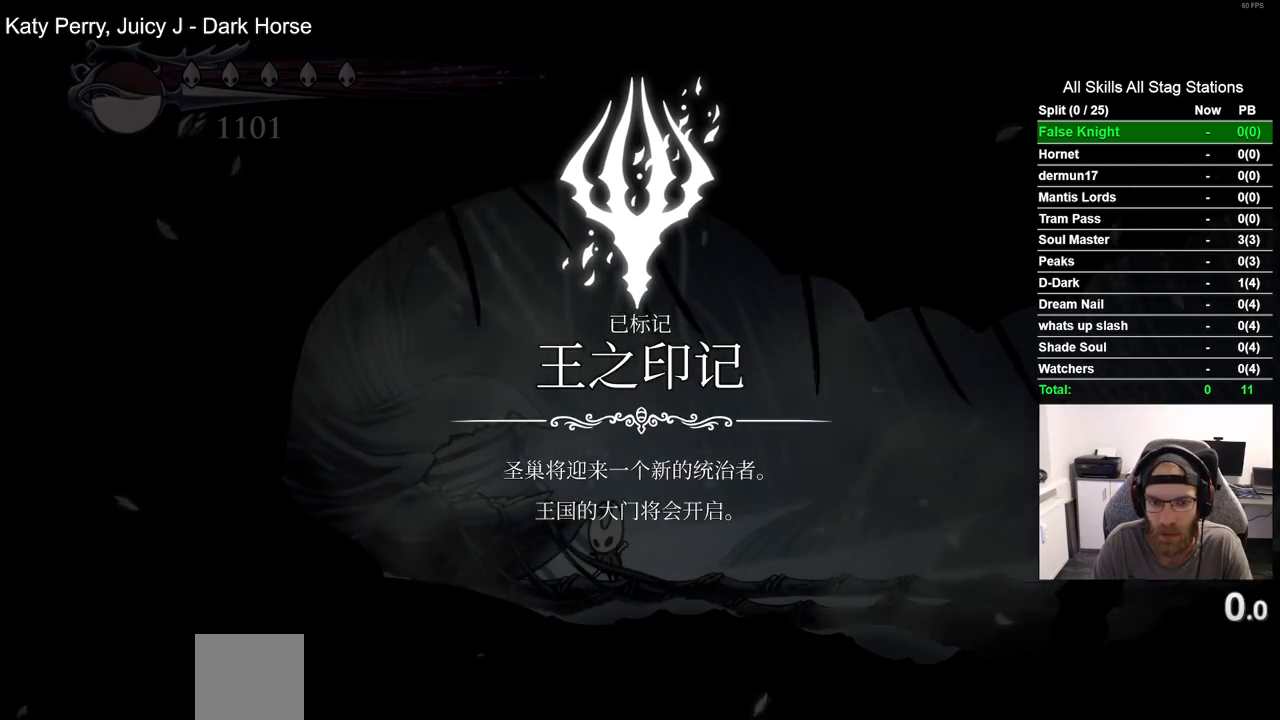
{"buttons": ["CROSS", "DPAD_RIGHT"], "left_stick": "center", "right_stick": "center", "events": [[17, "CROSS", "up"], [83, "CROSS", "down"], [183, "CROSS", "up"], [283, "CROSS", "down"], [417, "CROSS", "up"], [500, "CROSS", "down"]]}
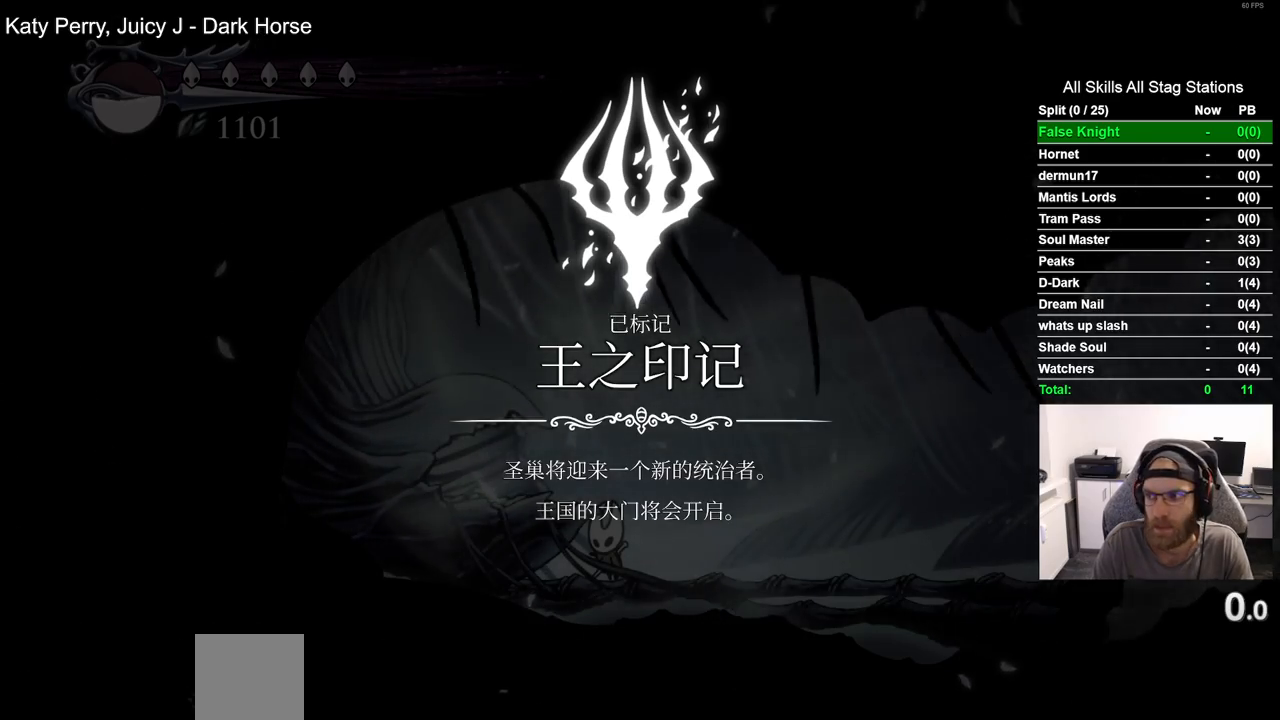
{"buttons": ["CROSS", "DPAD_RIGHT"], "left_stick": "center", "right_stick": "center", "events": [[100, "CROSS", "up"], [200, "CROSS", "down"], [317, "CROSS", "up"], [417, "CROSS", "down"]]}
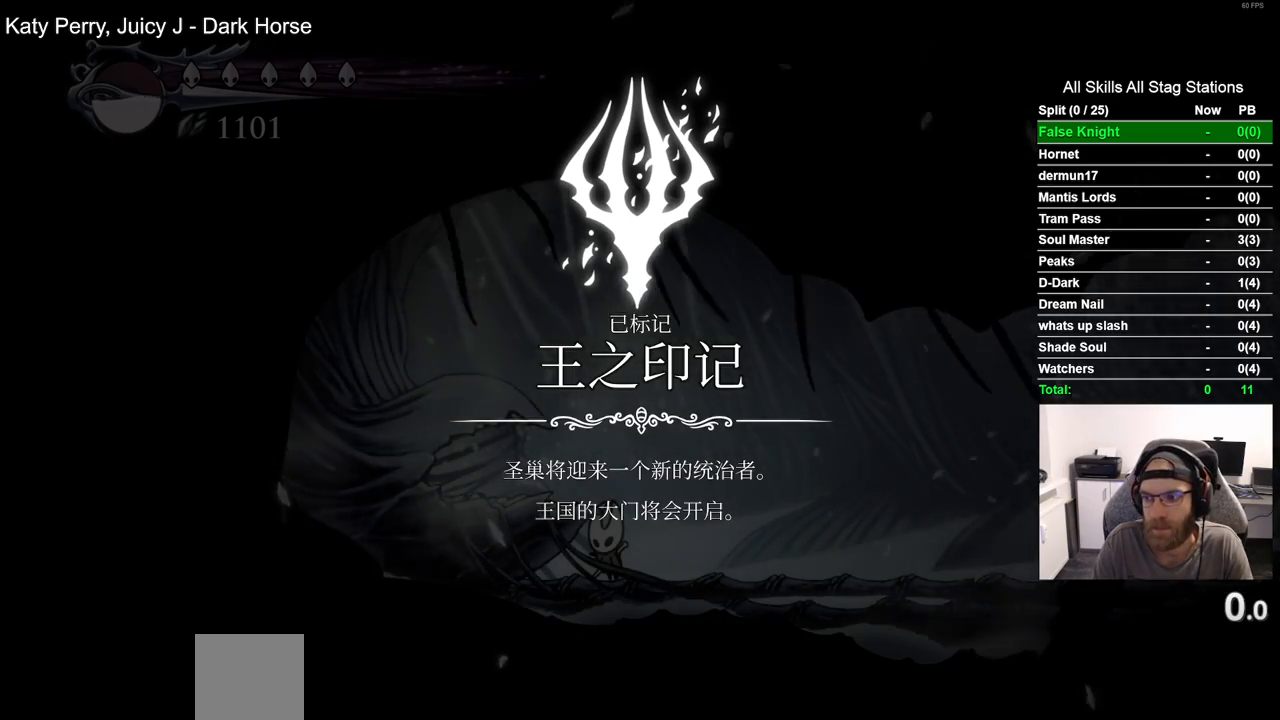
{"buttons": ["CROSS", "DPAD_RIGHT"], "left_stick": "center", "right_stick": "center", "events": [[17, "CROSS", "up"], [117, "CROSS", "down"], [217, "CROSS", "up"], [300, "CROSS", "down"], [400, "CROSS", "up"], [483, "CROSS", "down"]]}
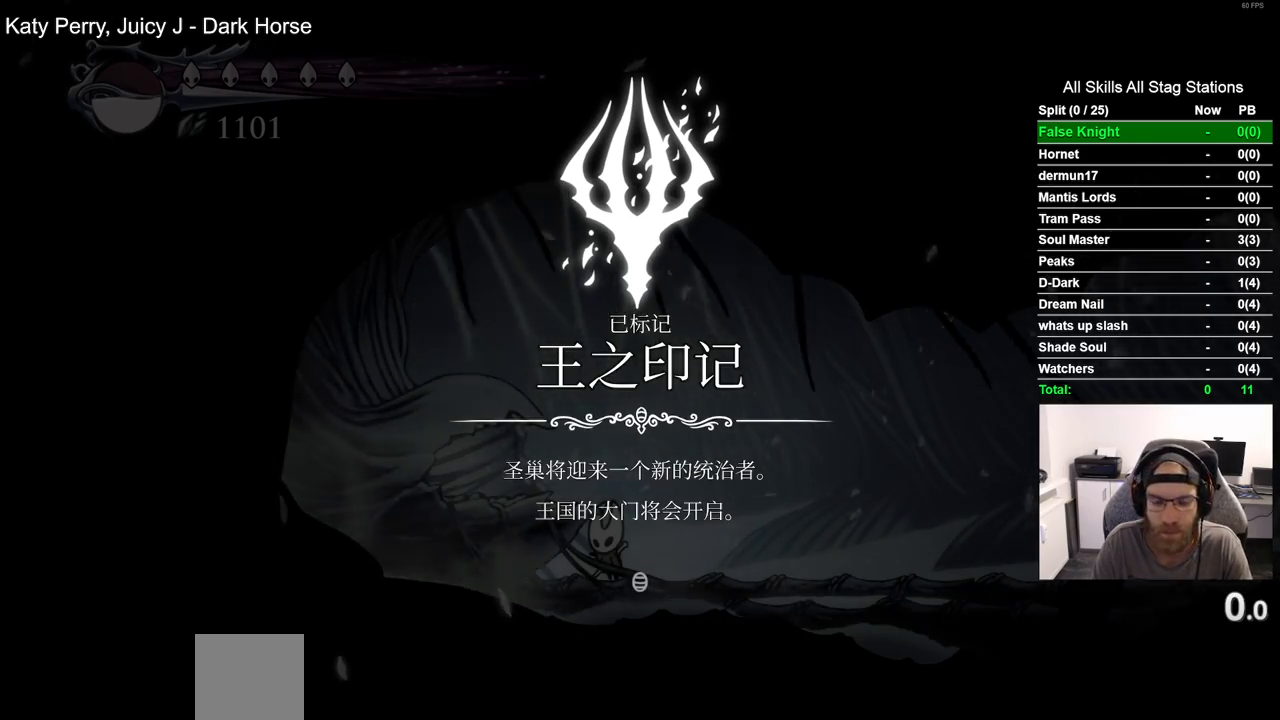
{"buttons": ["CROSS", "DPAD_RIGHT"], "left_stick": "center", "right_stick": "center", "events": [[100, "CROSS", "up"], [483, "CROSS", "down"]]}
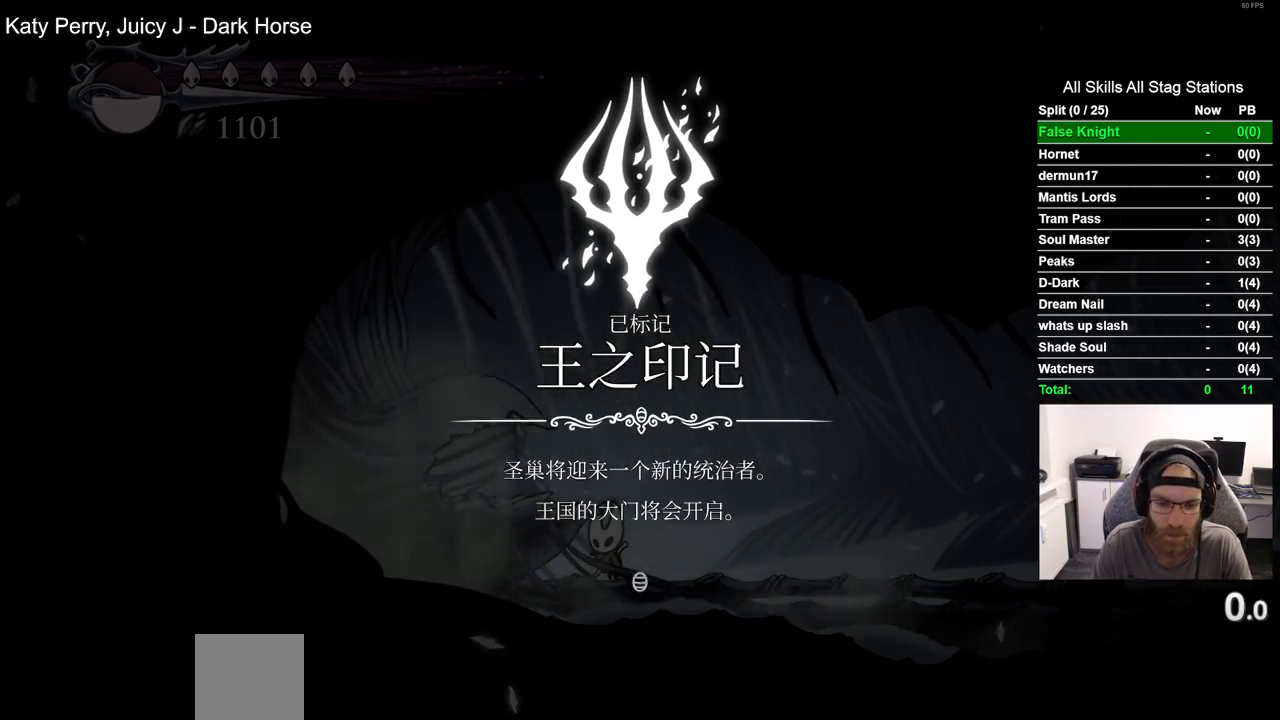
{"buttons": ["DPAD_RIGHT"], "left_stick": "center", "right_stick": "center", "events": [[117, "CROSS", "up"], [183, "CROSS", "down"], [300, "CROSS", "up"], [400, "CROSS", "down"], [483, "CROSS", "up"]]}
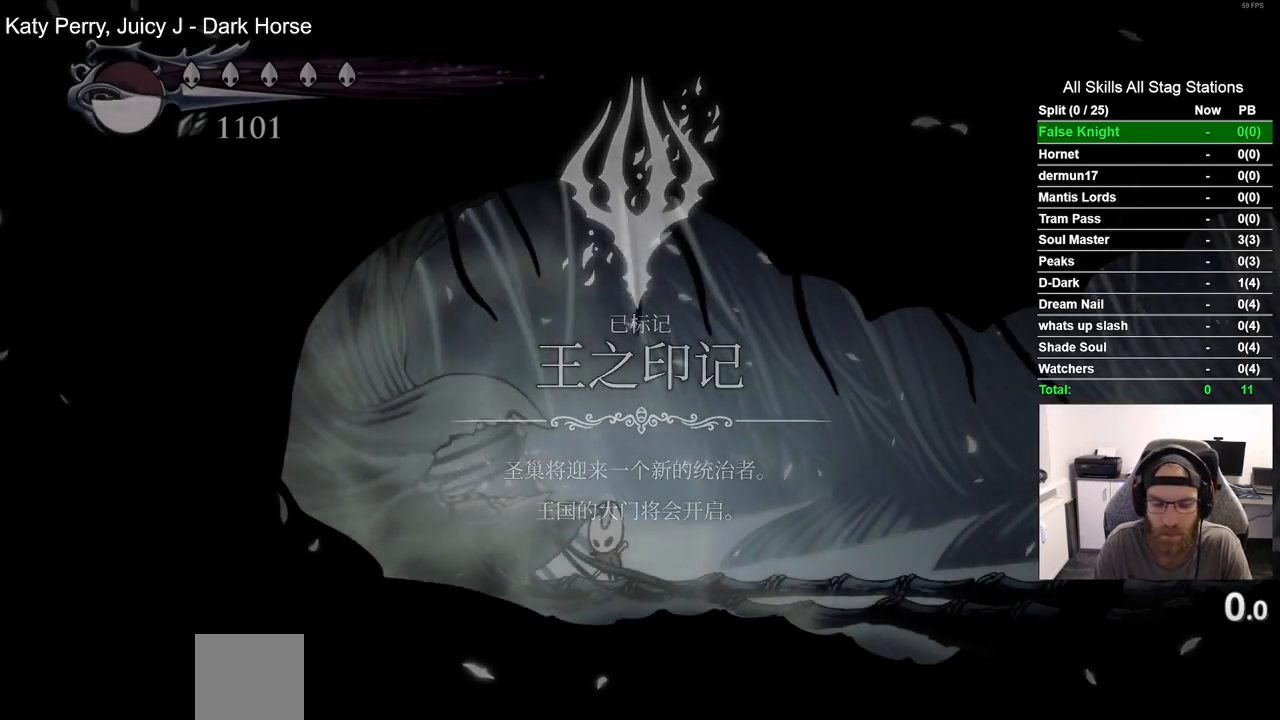
{"buttons": ["DPAD_RIGHT"], "left_stick": "center", "right_stick": "center", "events": []}